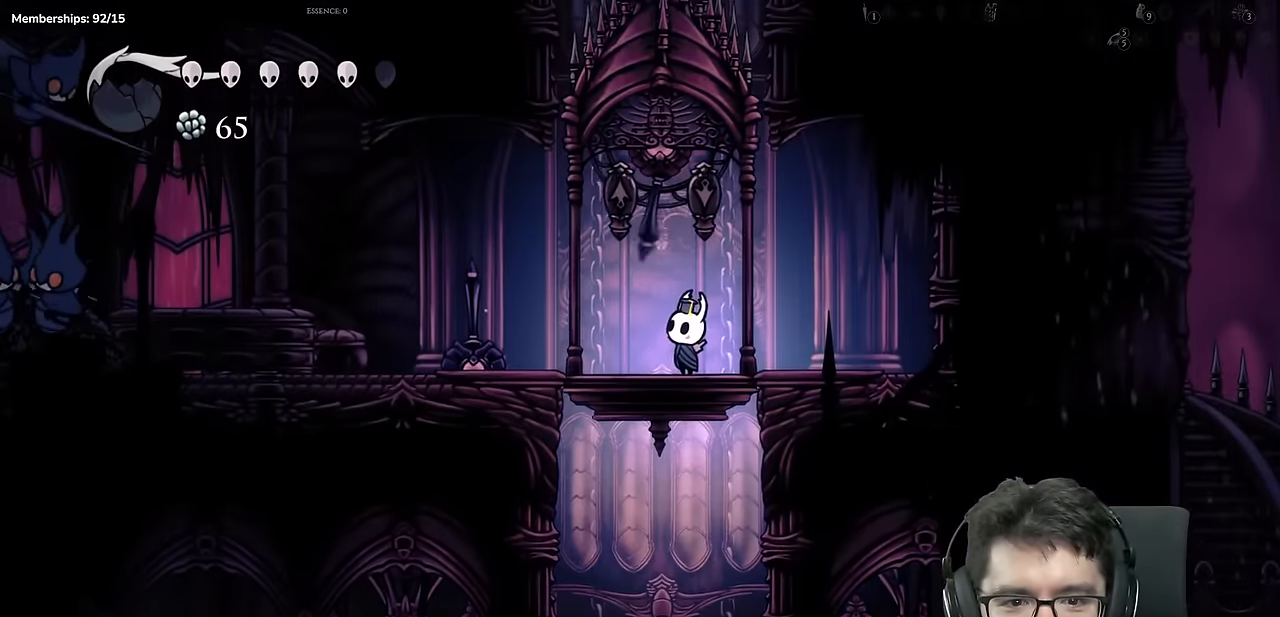
Gameplay with a controller (Xbox layout); each line is a JSON object with the inputs held at the frame after it. "events" lists button and stick changes between this image and that frame as [ms after this image, input, new state], when the widget could be followed in between. Not read: L3 R3.
{"buttons": ["X", "DPAD_UP"], "left_stick": "center", "right_stick": "center", "events": [[67, "DPAD_UP", "up"], [217, "DPAD_LEFT", "down"], [267, "DPAD_UP", "down"], [317, "A", "down"], [350, "X", "down"], [417, "A", "up"], [467, "DPAD_LEFT", "up"]]}
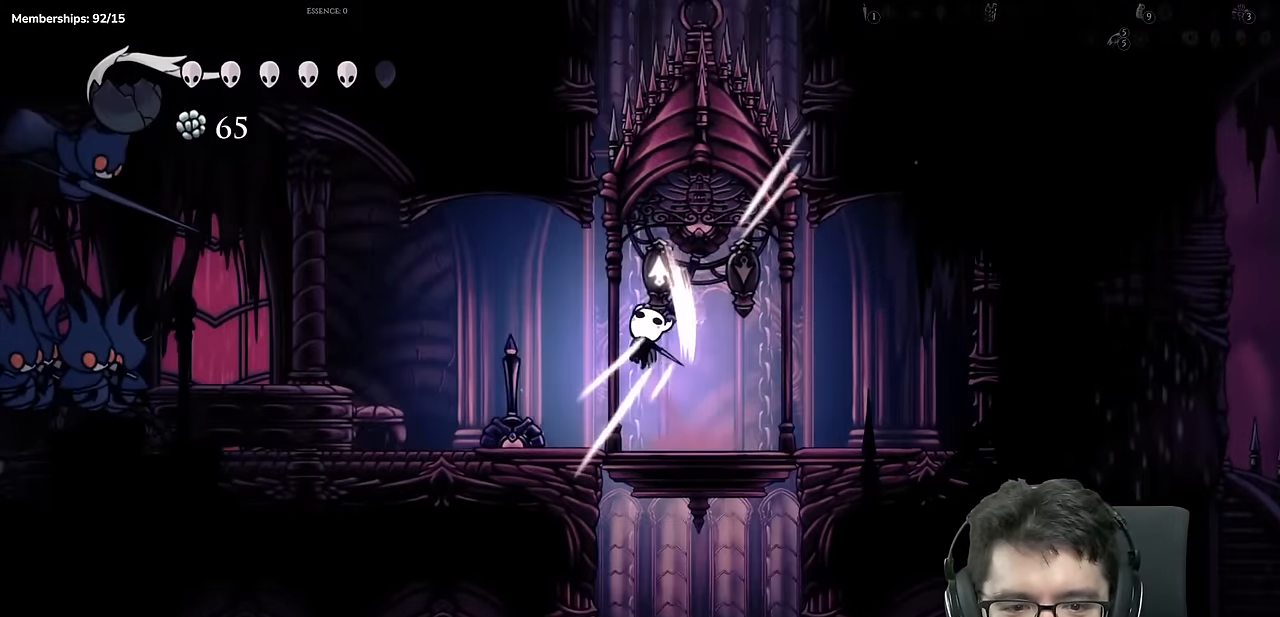
{"buttons": ["DPAD_RIGHT"], "left_stick": "center", "right_stick": "center", "events": [[17, "DPAD_UP", "up"], [34, "DPAD_RIGHT", "down"], [84, "X", "up"], [201, "DPAD_RIGHT", "up"], [251, "left_stick", "up"], [301, "left_stick", "center"], [468, "DPAD_RIGHT", "down"]]}
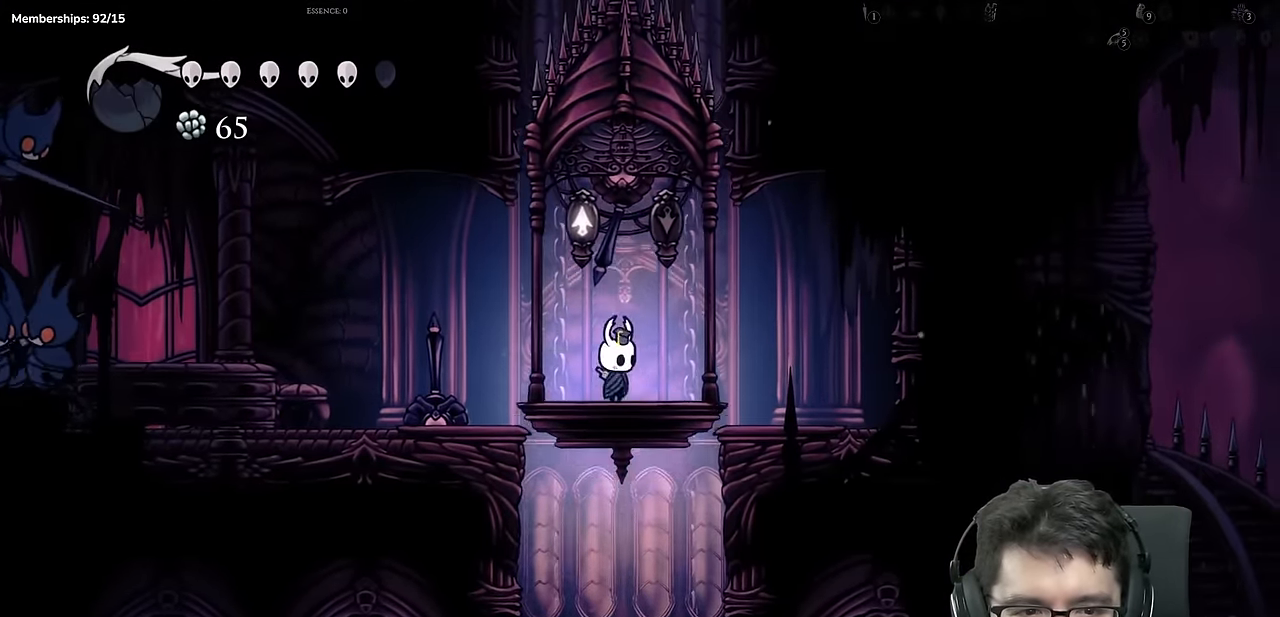
{"buttons": [], "left_stick": "center", "right_stick": "center", "events": [[100, "DPAD_RIGHT", "up"]]}
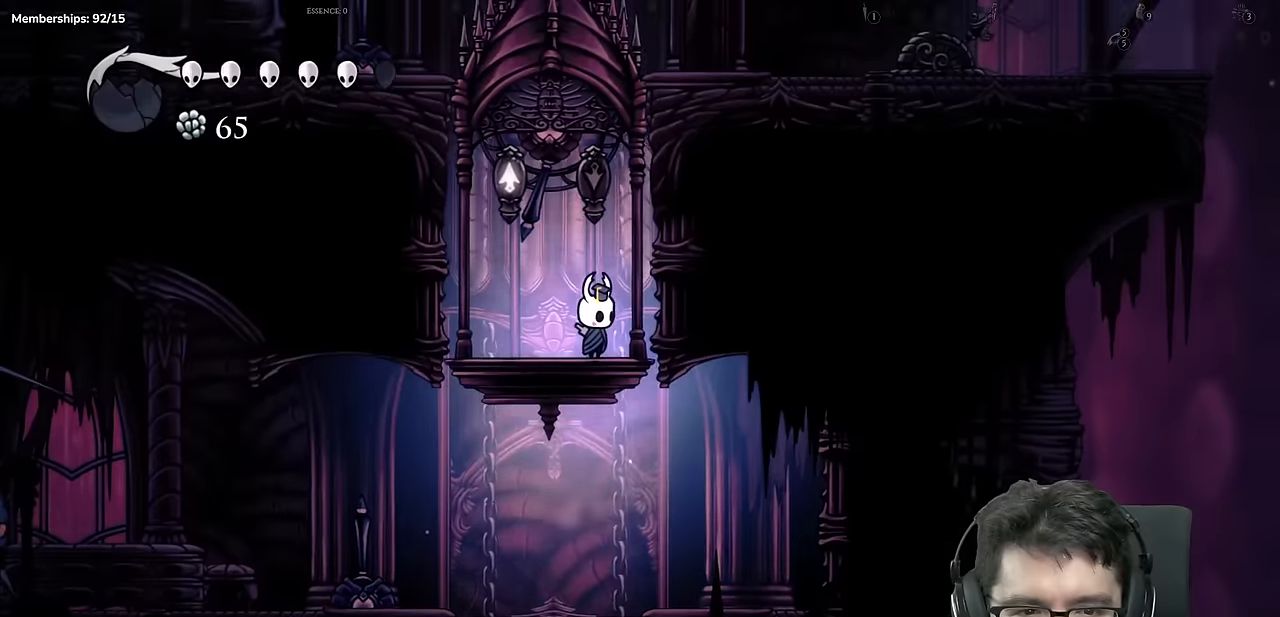
{"buttons": [], "left_stick": "center", "right_stick": "center", "events": []}
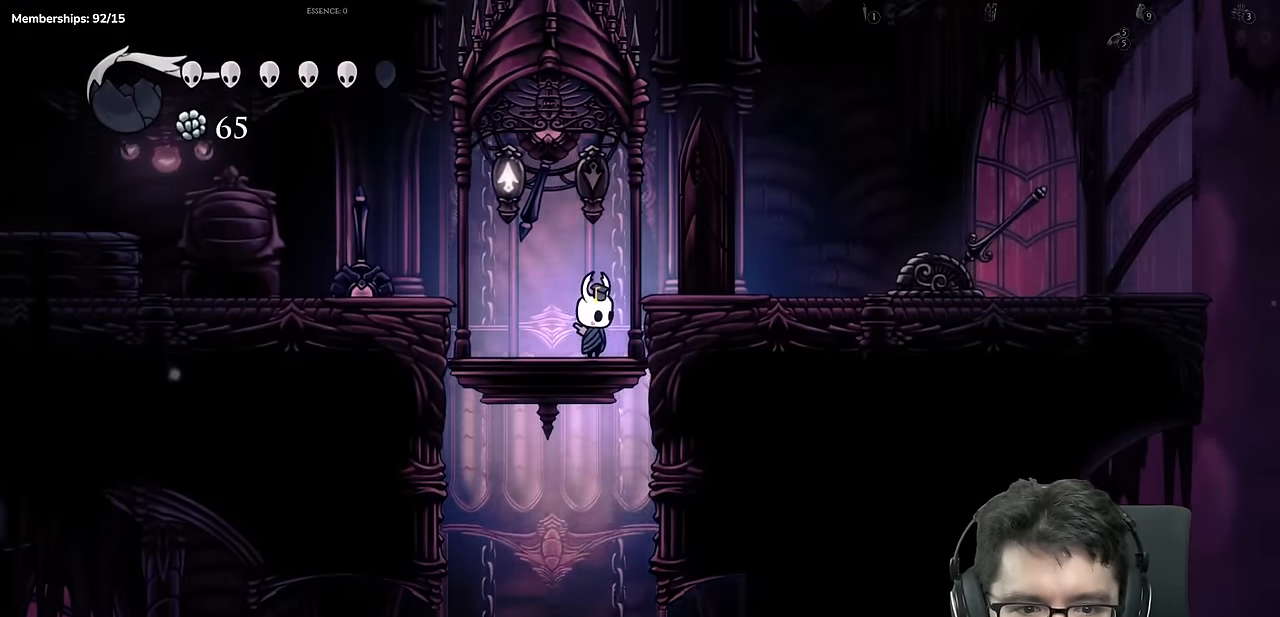
{"buttons": ["X", "DPAD_UP", "DPAD_LEFT"], "left_stick": "center", "right_stick": "center", "events": [[200, "DPAD_LEFT", "down"], [250, "DPAD_UP", "down"], [350, "A", "down"], [400, "X", "down"], [467, "A", "up"]]}
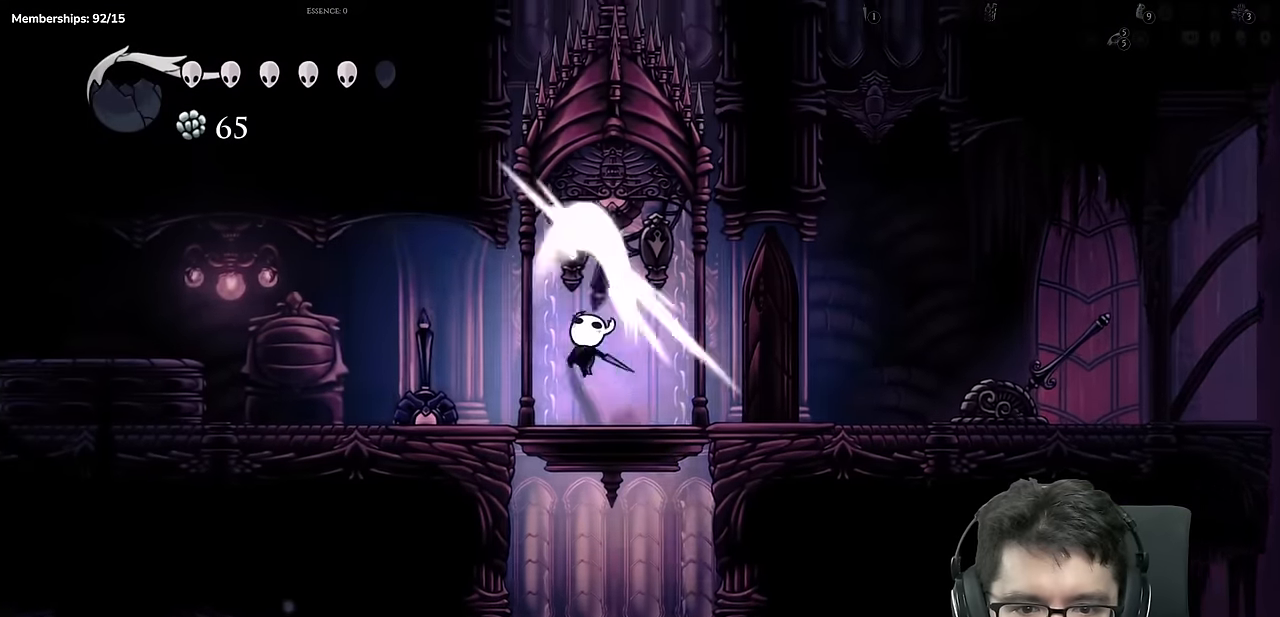
{"buttons": [], "left_stick": "center", "right_stick": "center", "events": [[34, "DPAD_LEFT", "up"], [84, "DPAD_RIGHT", "down"], [84, "DPAD_UP", "up"], [117, "X", "up"], [284, "DPAD_RIGHT", "up"]]}
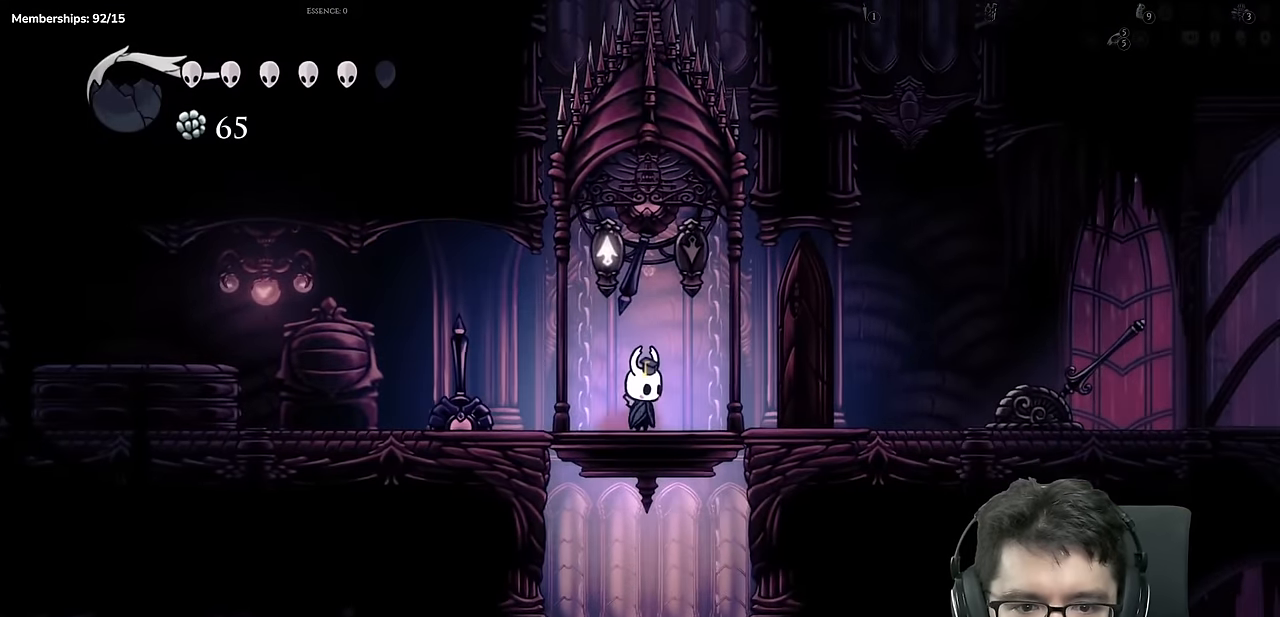
{"buttons": [], "left_stick": "center", "right_stick": "center", "events": [[200, "DPAD_RIGHT", "down"], [267, "DPAD_RIGHT", "up"]]}
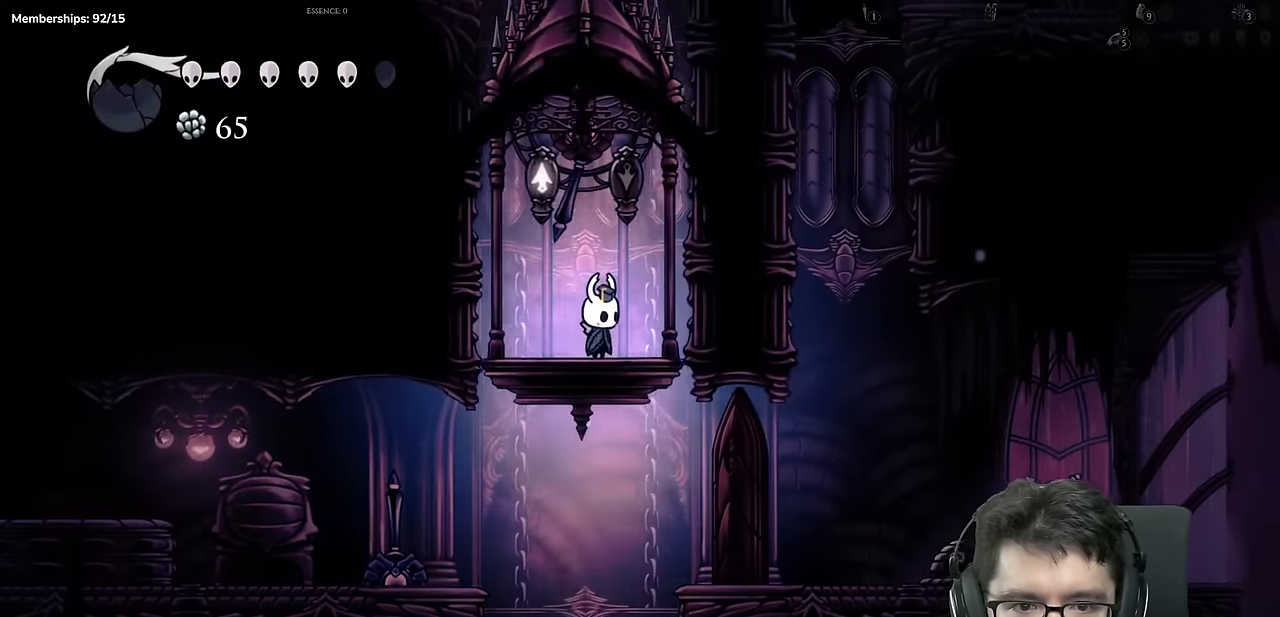
{"buttons": ["DPAD_RIGHT"], "left_stick": "center", "right_stick": "center", "events": [[50, "DPAD_LEFT", "down"], [201, "DPAD_LEFT", "up"], [384, "DPAD_RIGHT", "down"]]}
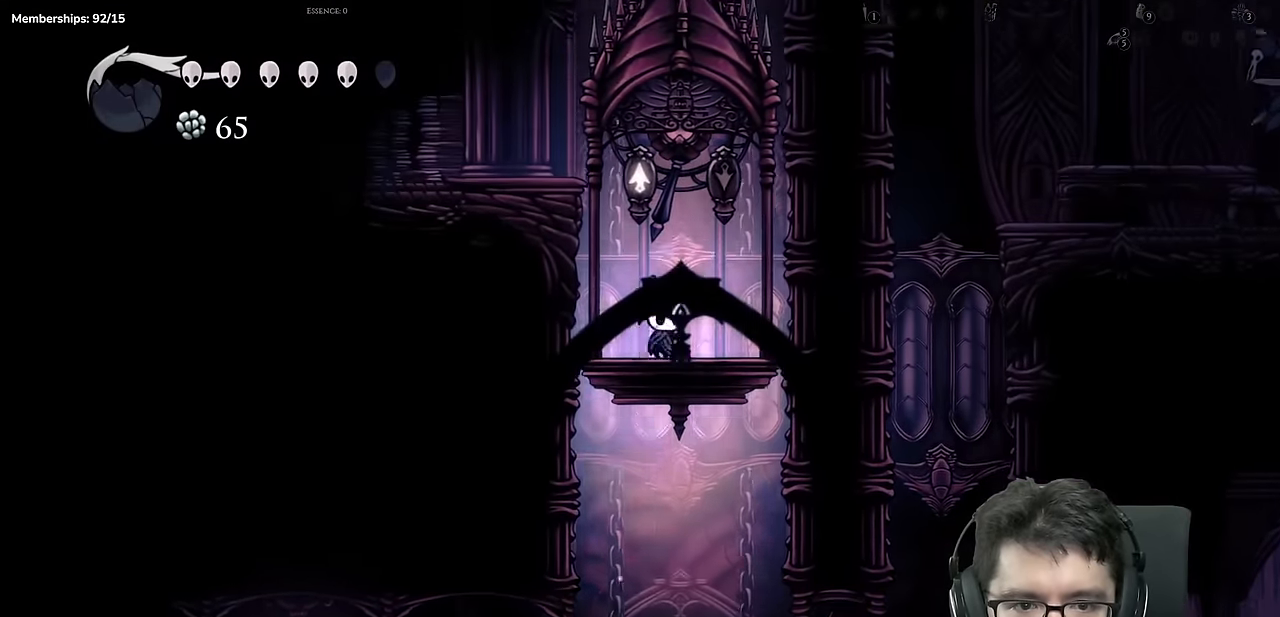
{"buttons": ["DPAD_RIGHT"], "left_stick": "center", "right_stick": "center", "events": [[33, "DPAD_RIGHT", "up"], [250, "DPAD_LEFT", "down"], [350, "DPAD_LEFT", "up"], [484, "DPAD_RIGHT", "down"]]}
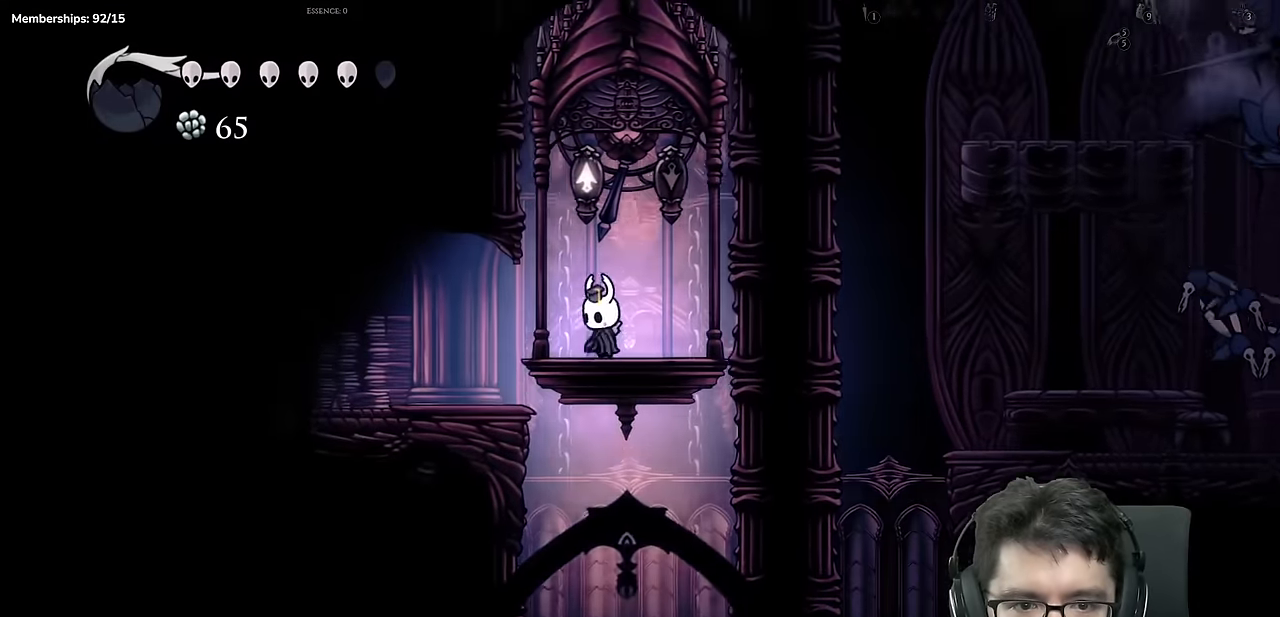
{"buttons": ["DPAD_LEFT"], "left_stick": "center", "right_stick": "center"}
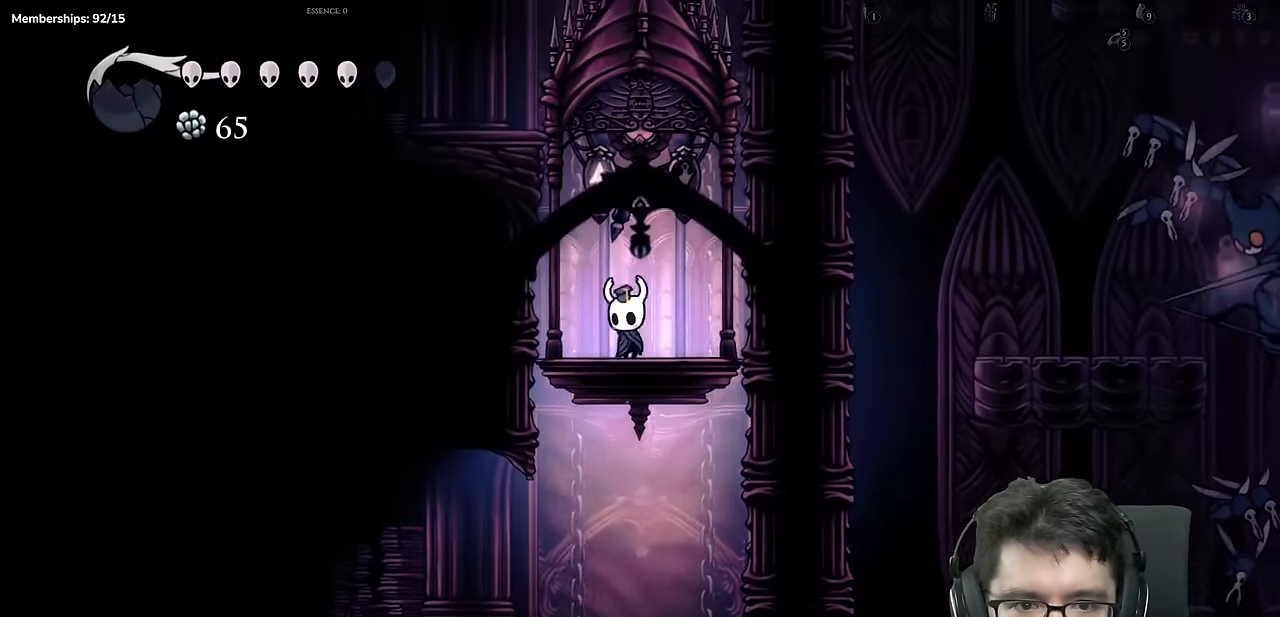
{"buttons": ["DPAD_RIGHT"], "left_stick": "center", "right_stick": "center", "events": [[17, "DPAD_LEFT", "up"], [33, "DPAD_RIGHT", "down"], [100, "DPAD_RIGHT", "up"], [133, "DPAD_LEFT", "down"], [217, "DPAD_LEFT", "up"], [233, "DPAD_RIGHT", "down"], [300, "DPAD_RIGHT", "up"], [334, "DPAD_LEFT", "down"], [400, "DPAD_LEFT", "up"], [417, "DPAD_RIGHT", "down"]]}
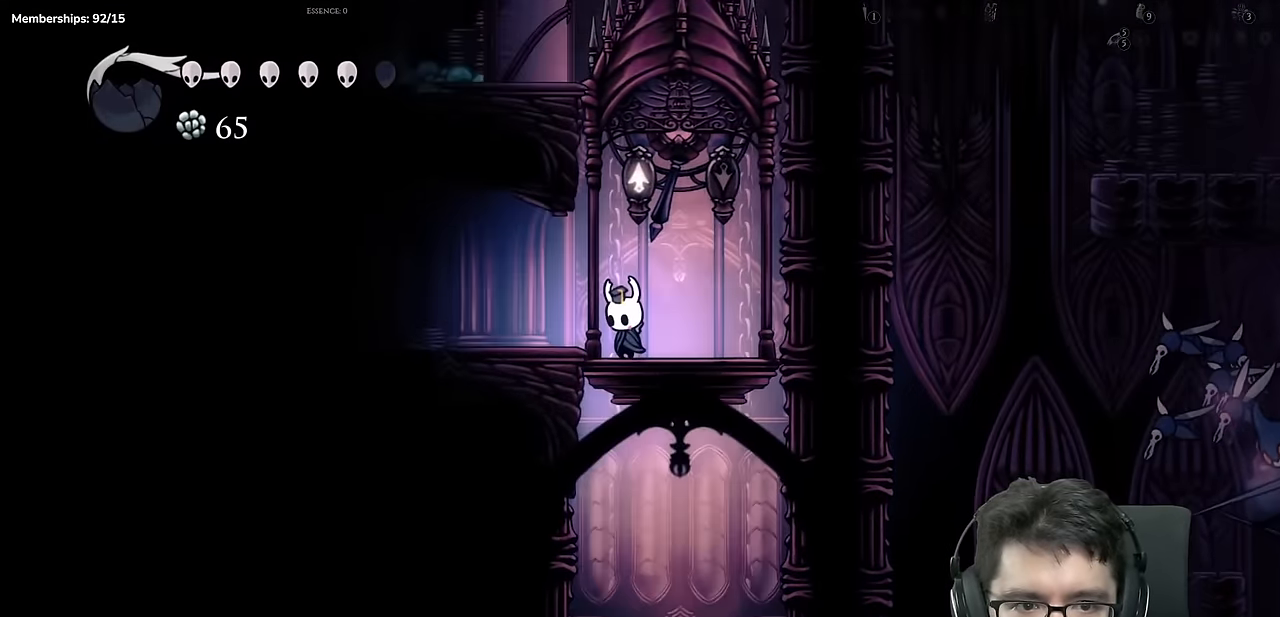
{"buttons": ["DPAD_RIGHT"], "left_stick": "center", "right_stick": "center", "events": [[16, "DPAD_RIGHT", "up"], [50, "DPAD_LEFT", "down"], [116, "DPAD_LEFT", "up"], [150, "DPAD_RIGHT", "down"], [250, "DPAD_RIGHT", "up"], [367, "DPAD_RIGHT", "down"]]}
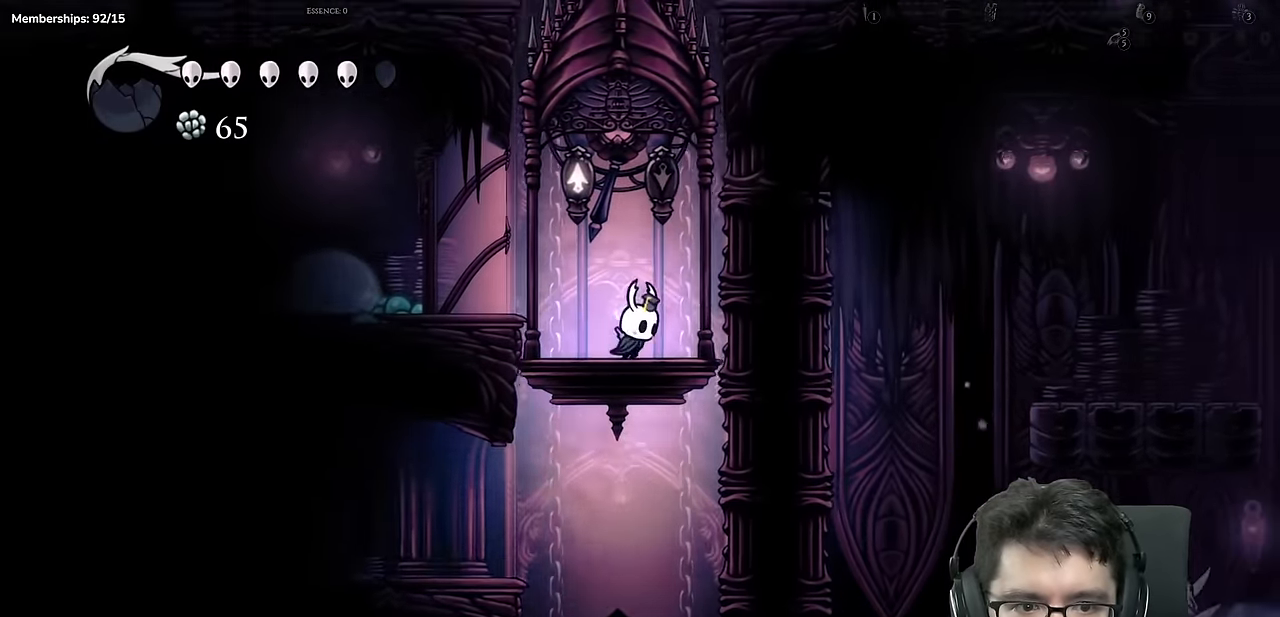
{"buttons": ["A", "DPAD_RIGHT"], "left_stick": "center", "right_stick": "center", "events": [[117, "A", "down"], [334, "A", "up"], [401, "A", "down"]]}